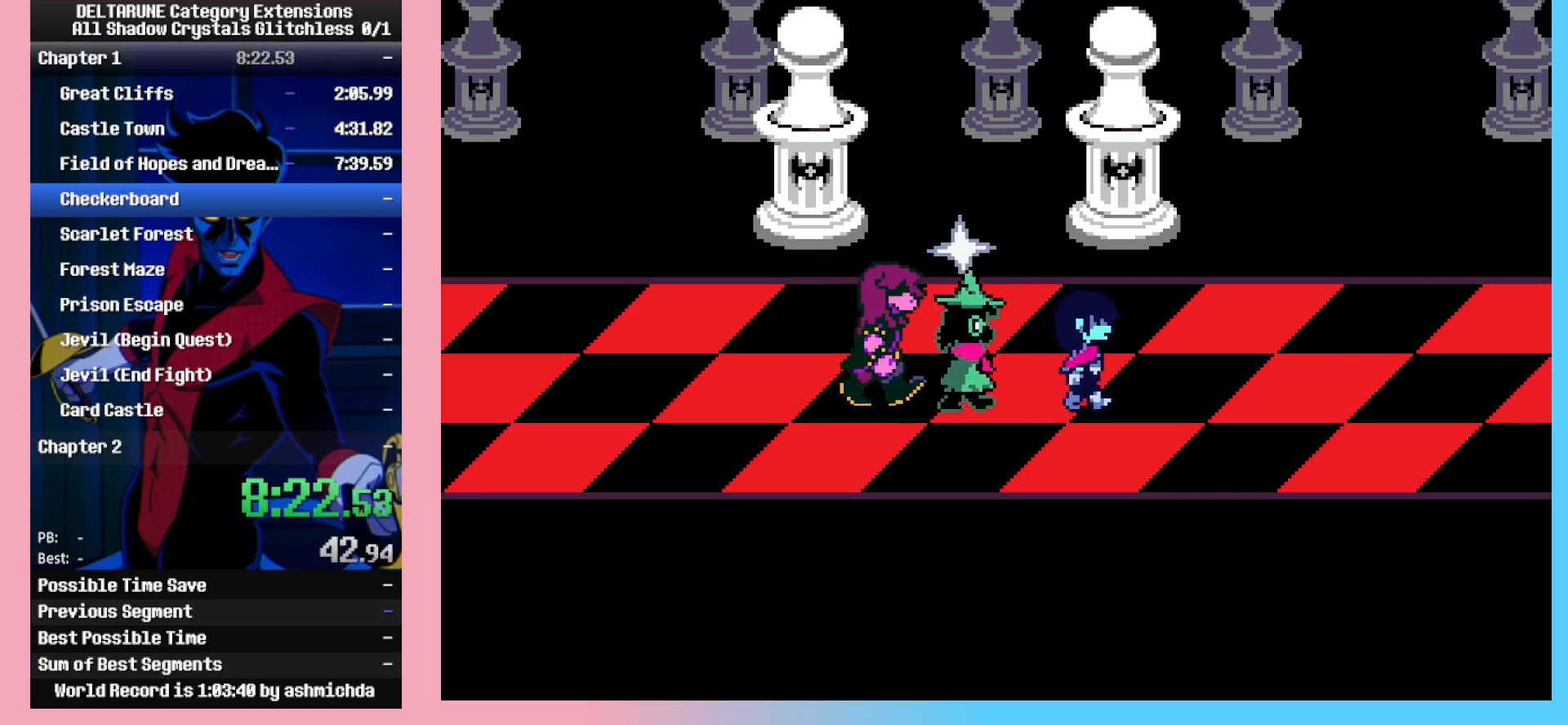
Gameplay with keyboard; each line is a JSON object with the keys held at the frame after it. "events" lists presses ("down") and releases ("up") of "c", "down", "left", "return", "right", "space", "up", "x" and "z" between this image and that frame as [ms after this image, input, new state], when the widget could be followed in between. No other keys are recorded. Mouse input is not recorded. Not read: ctrl_l ctrl_r shift_l shift_r.
{"keys": ["return", "right"], "events": [[83, "return", "down"], [83, "z", "up"], [167, "z", "down"], [217, "return", "up"], [267, "return", "down"], [317, "z", "up"], [350, "return", "up"], [350, "z", "down"], [450, "z", "up"], [500, "return", "down"]]}
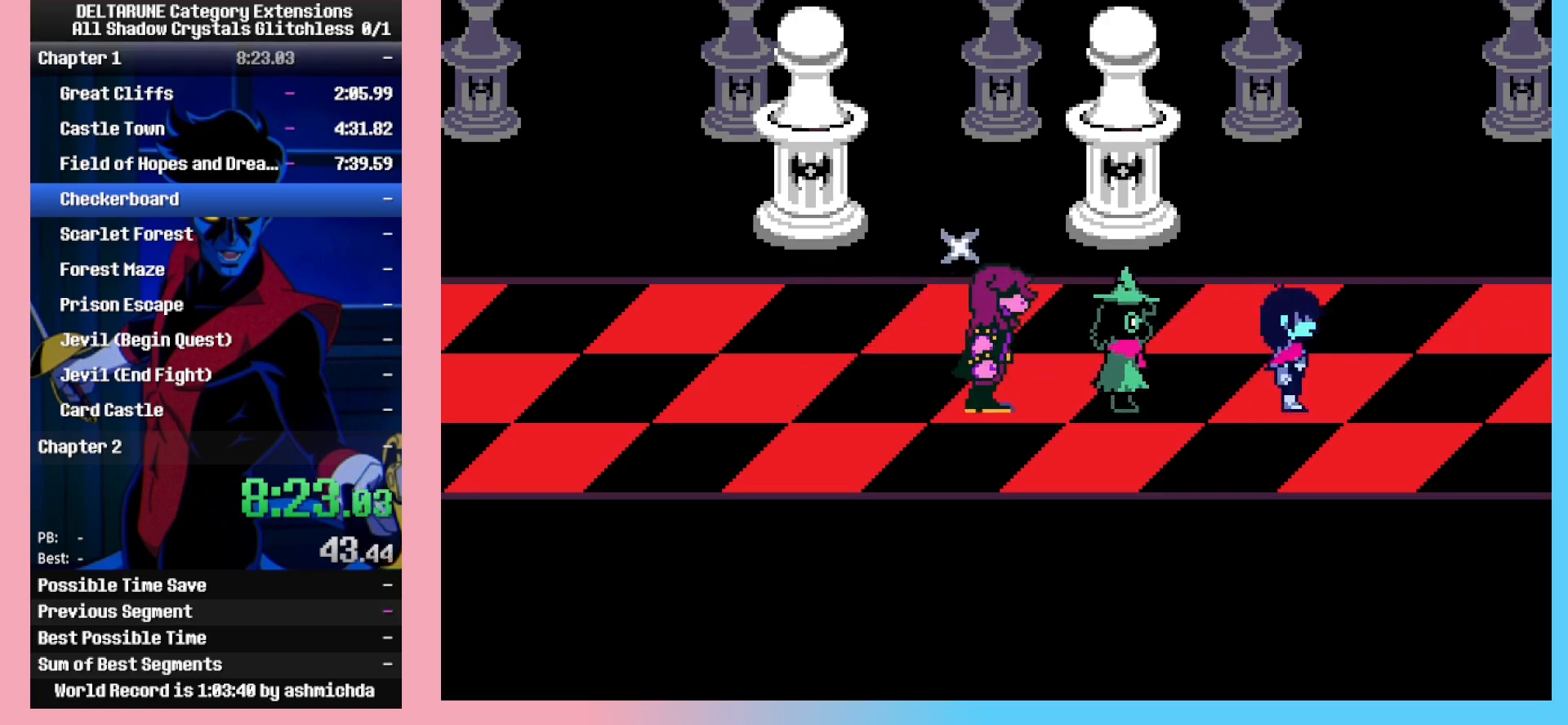
{"keys": ["right"], "events": [[50, "return", "up"], [50, "z", "down"], [133, "return", "down"], [133, "z", "up"], [233, "return", "up"]]}
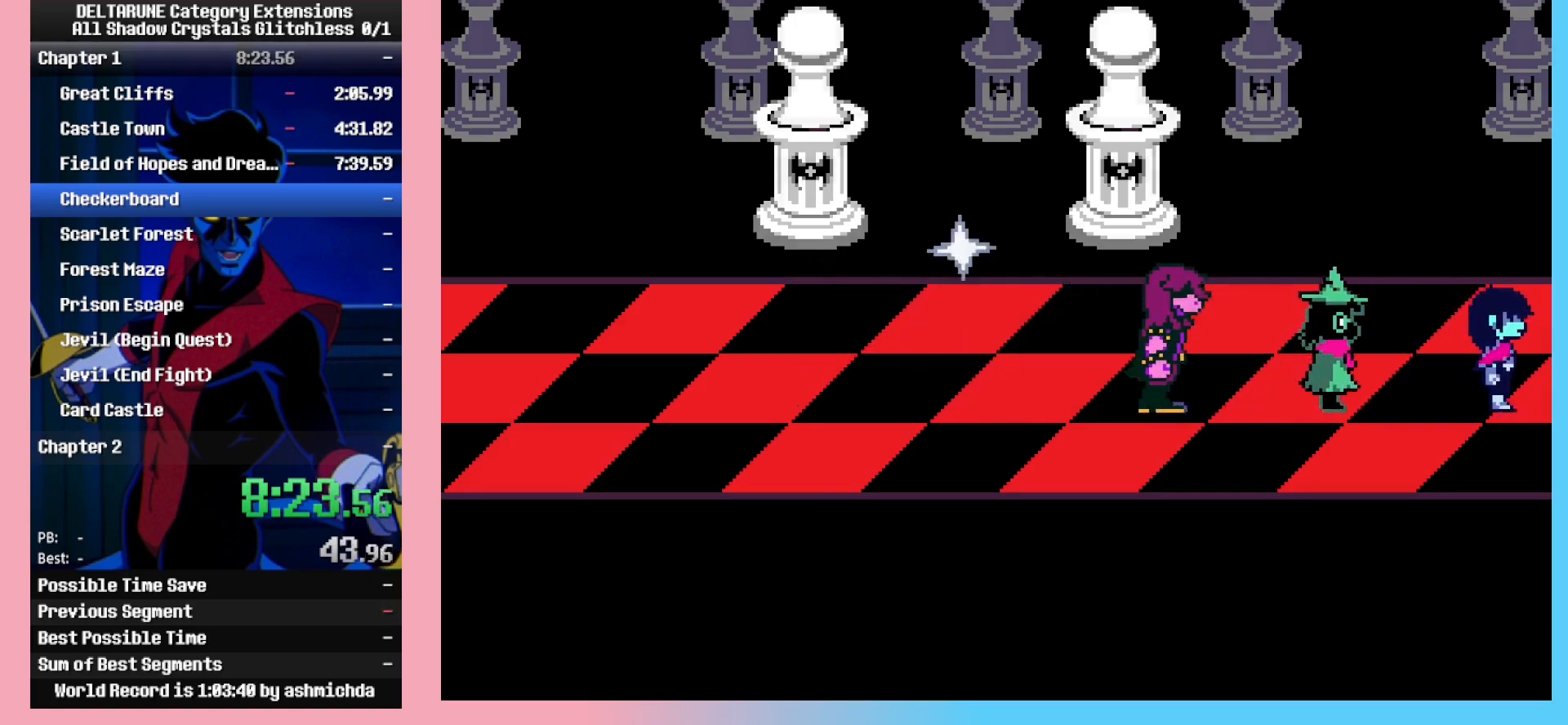
{"keys": ["right"], "events": []}
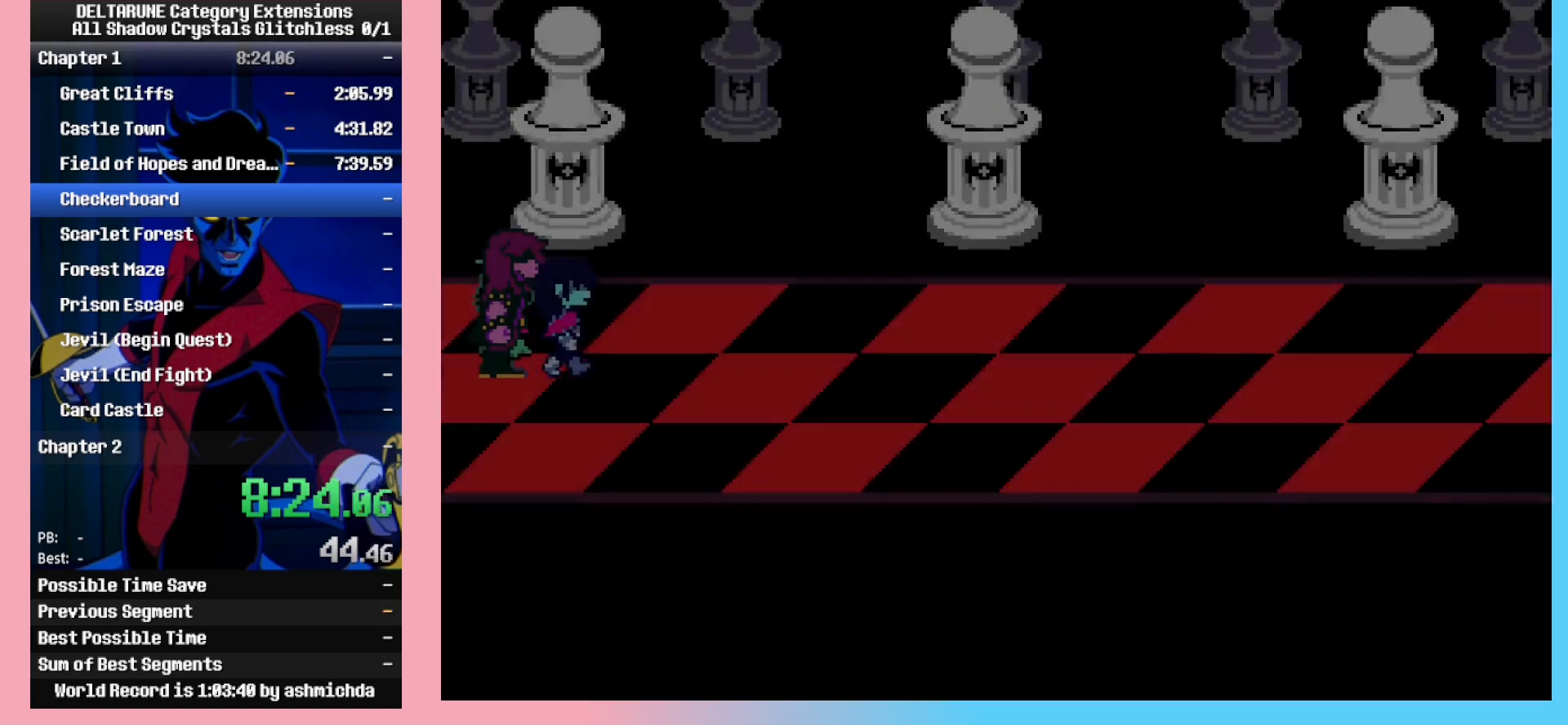
{"keys": ["right"], "events": []}
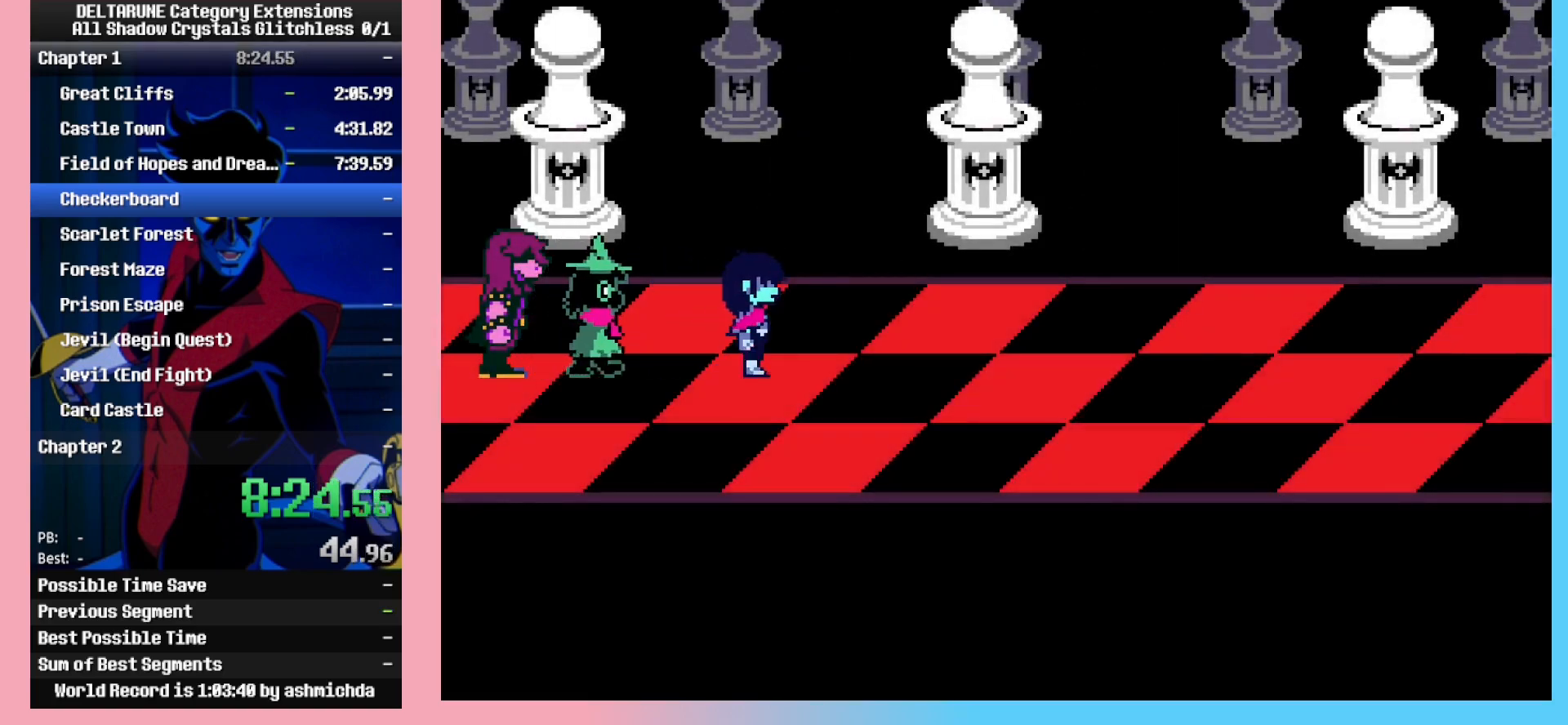
{"keys": ["right"], "events": []}
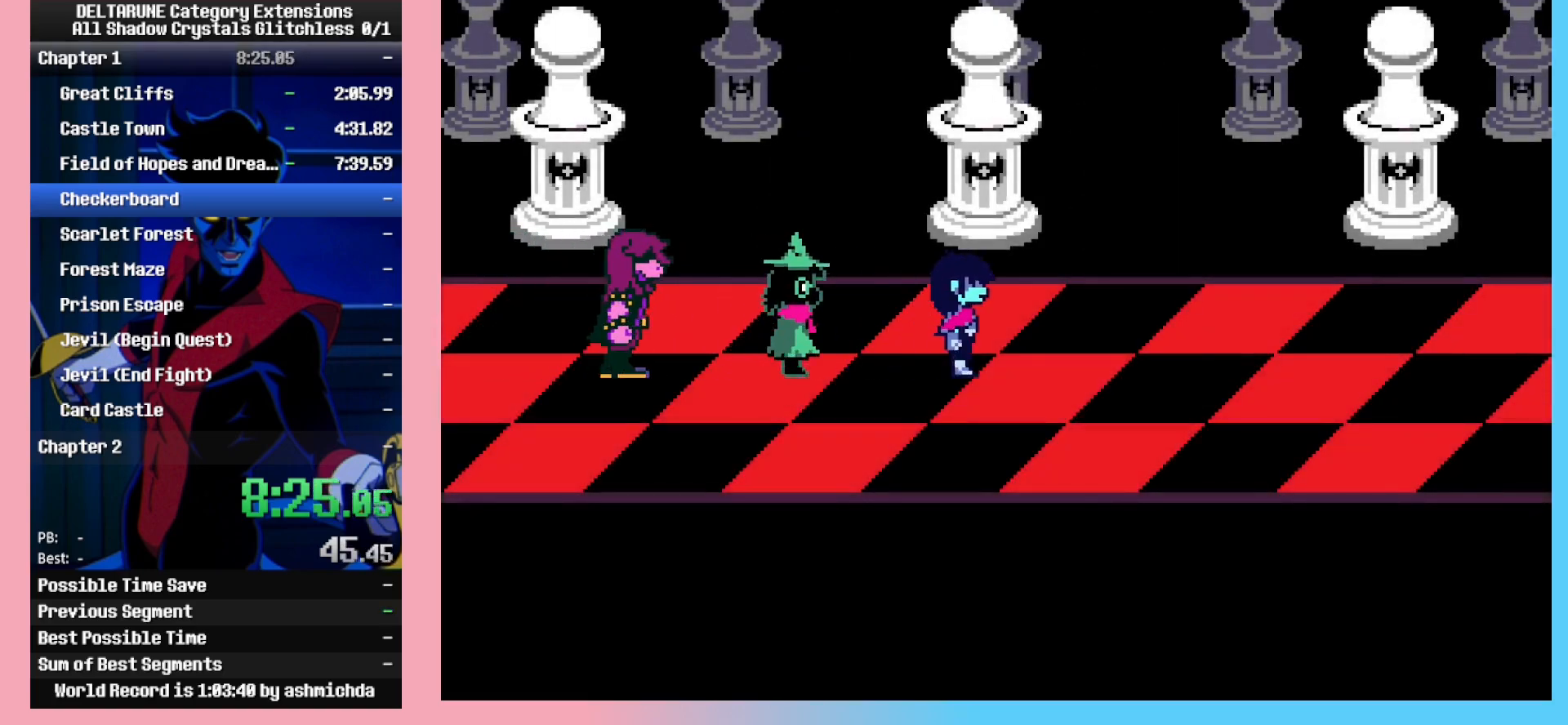
{"keys": ["right"], "events": []}
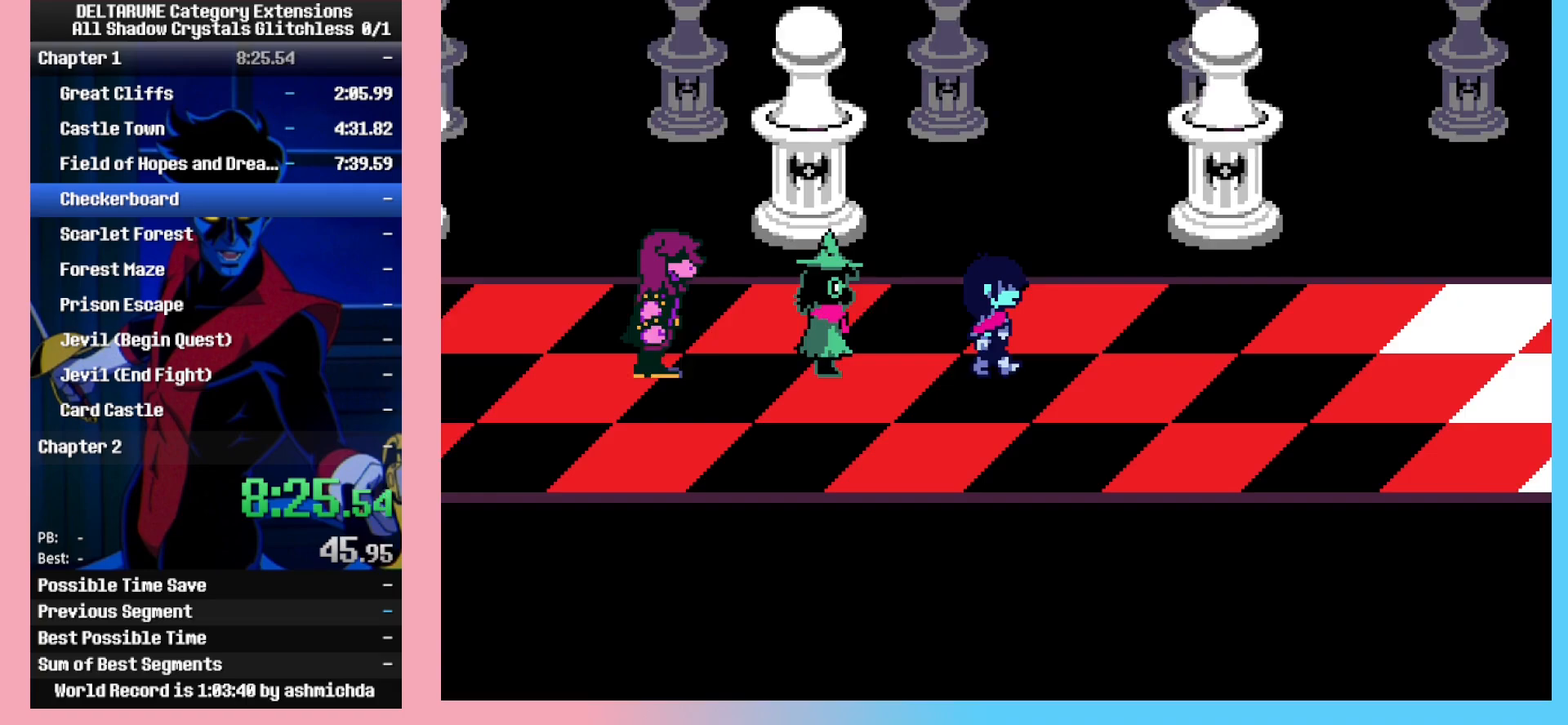
{"keys": ["right"], "events": []}
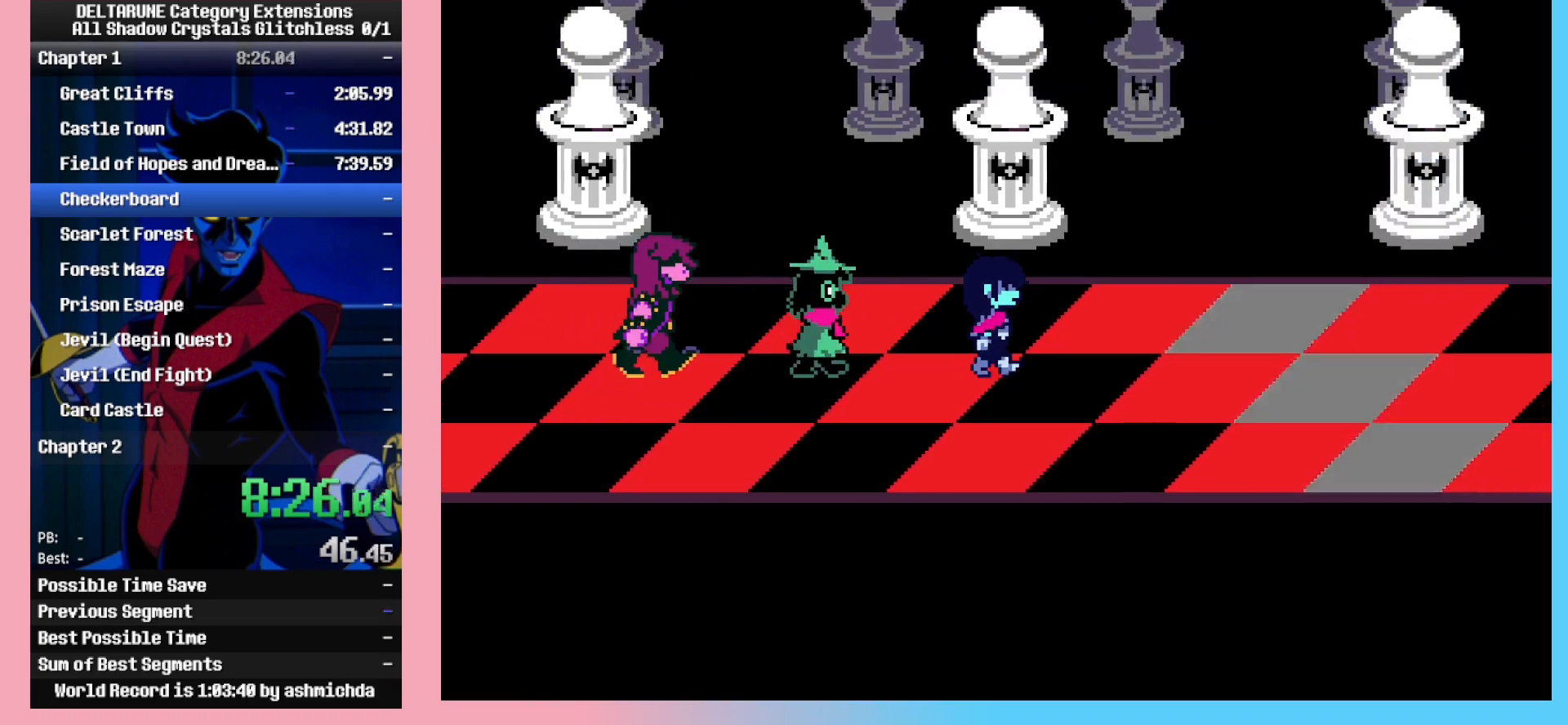
{"keys": ["right"], "events": []}
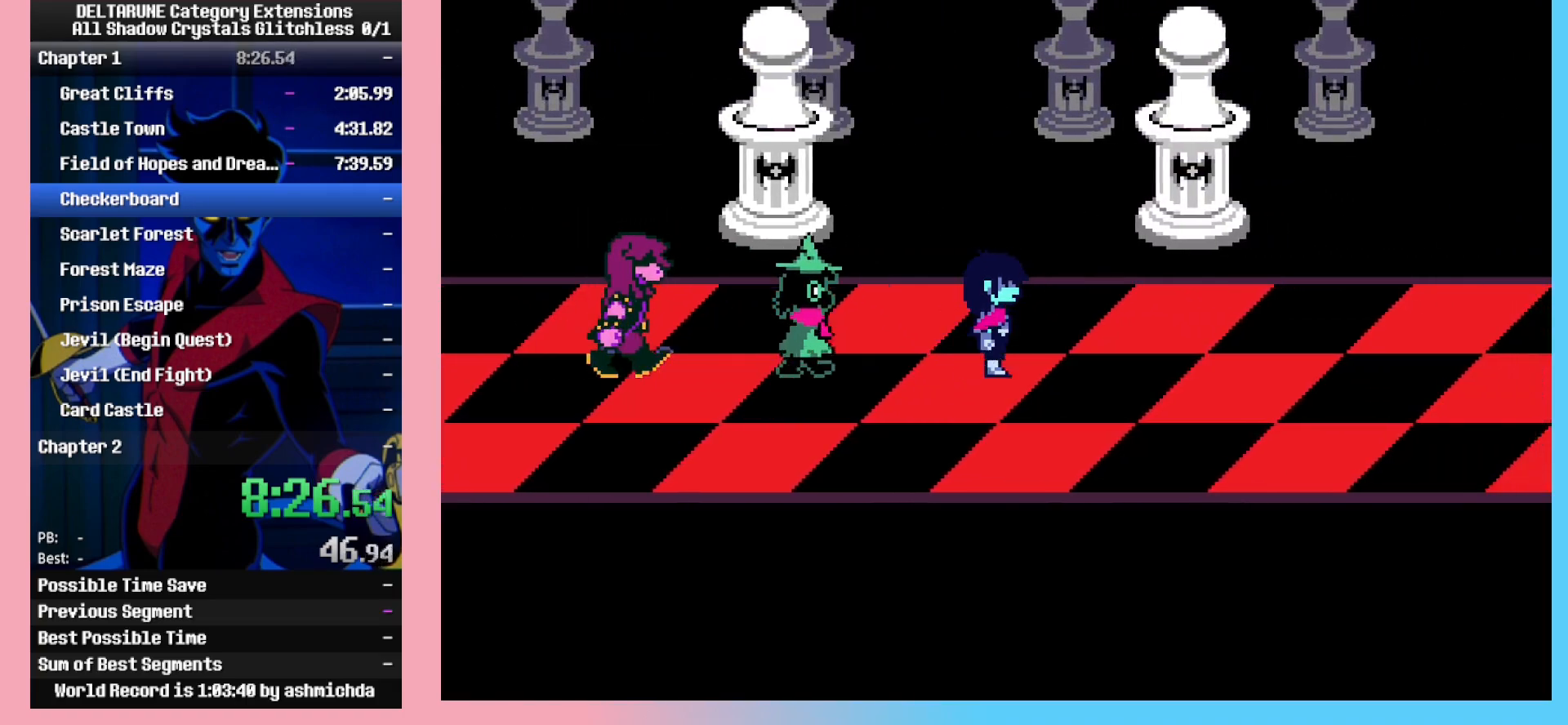
{"keys": ["right"], "events": []}
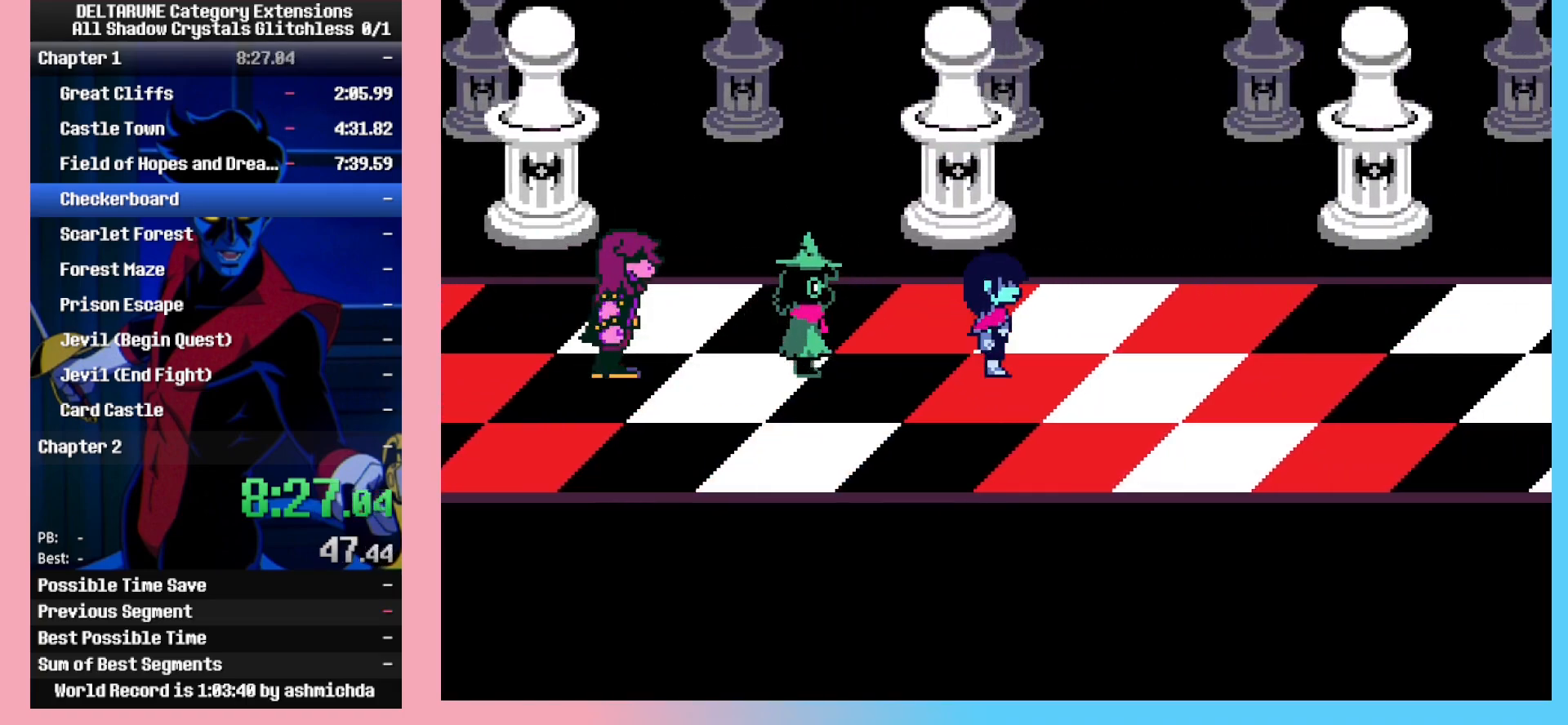
{"keys": ["right"], "events": []}
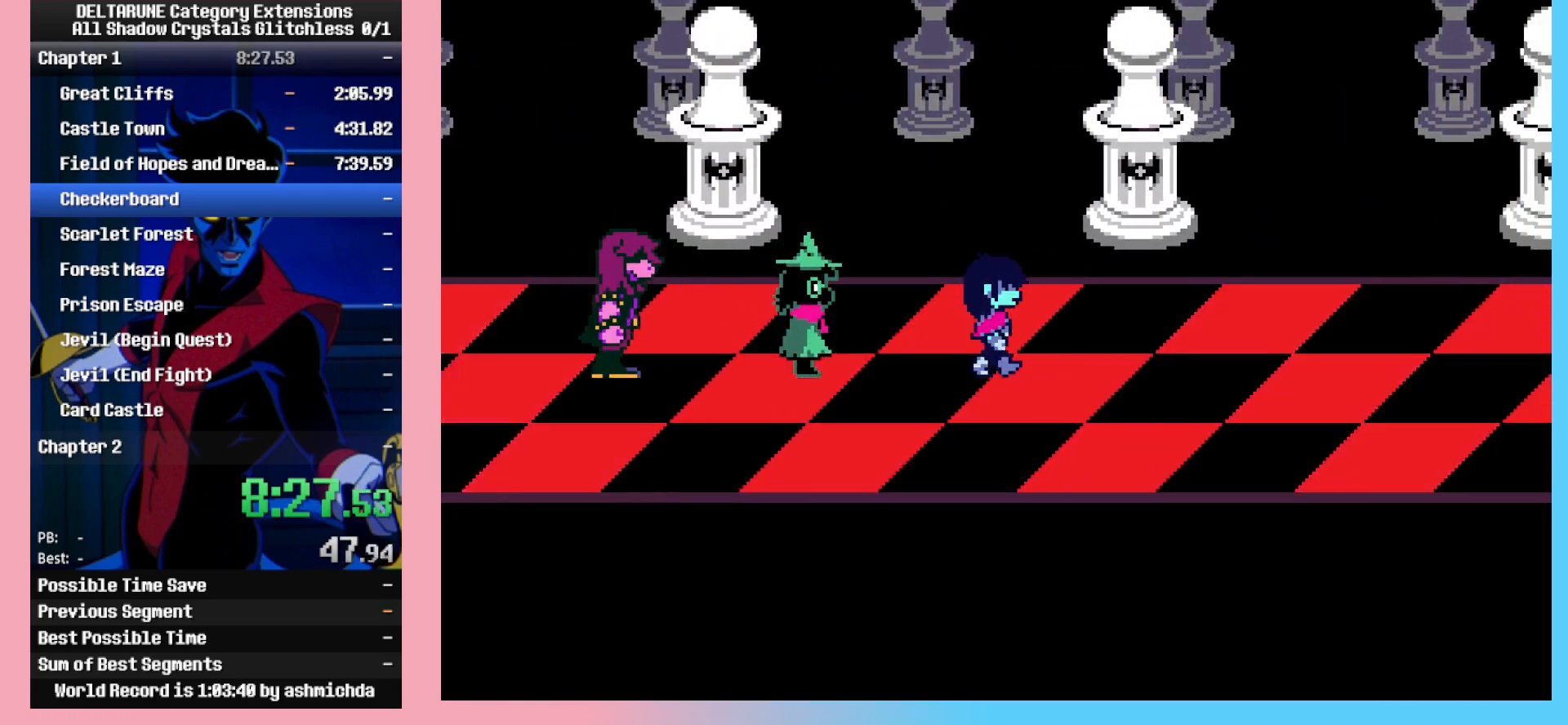
{"keys": ["right"], "events": []}
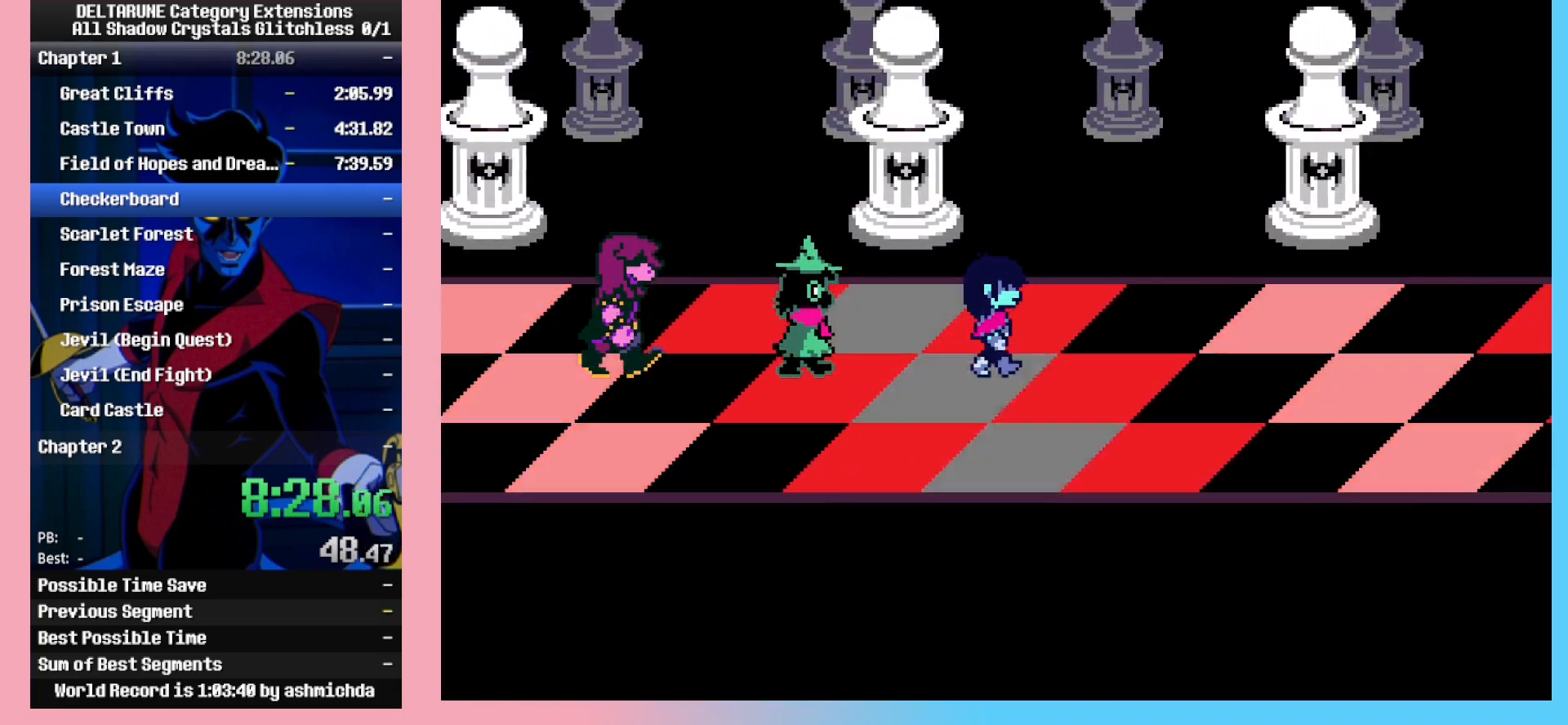
{"keys": ["right"], "events": []}
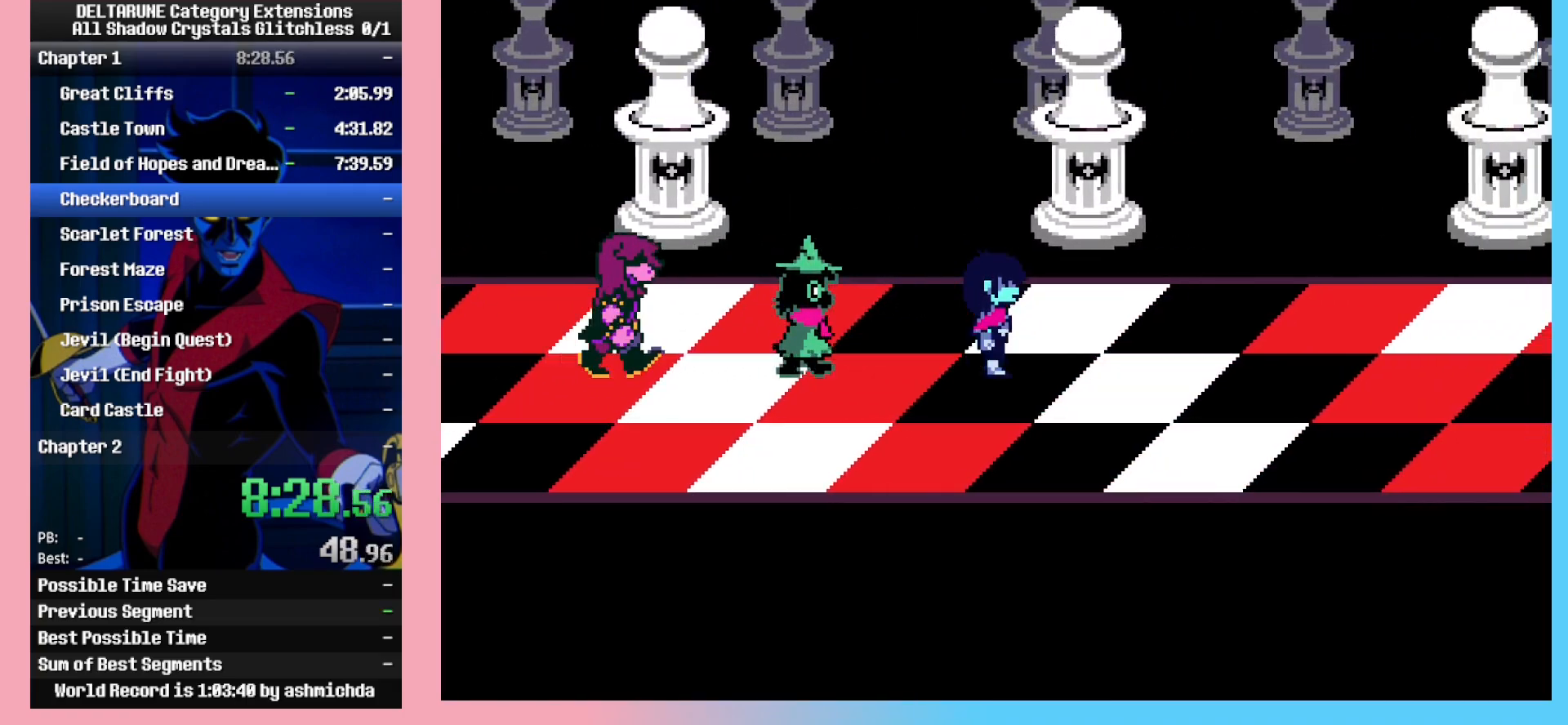
{"keys": ["right"], "events": [[267, "down", "down"], [400, "down", "up"]]}
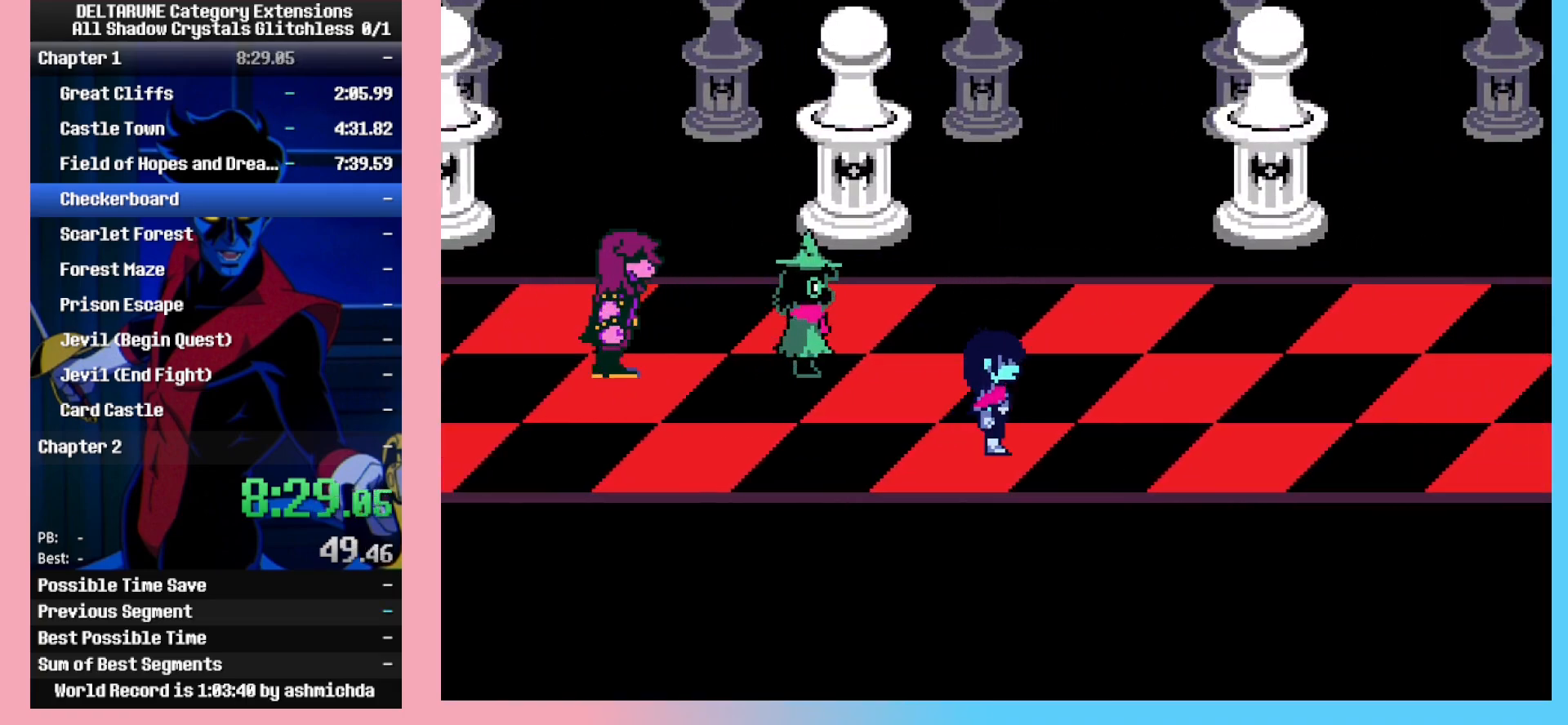
{"keys": ["right"], "events": []}
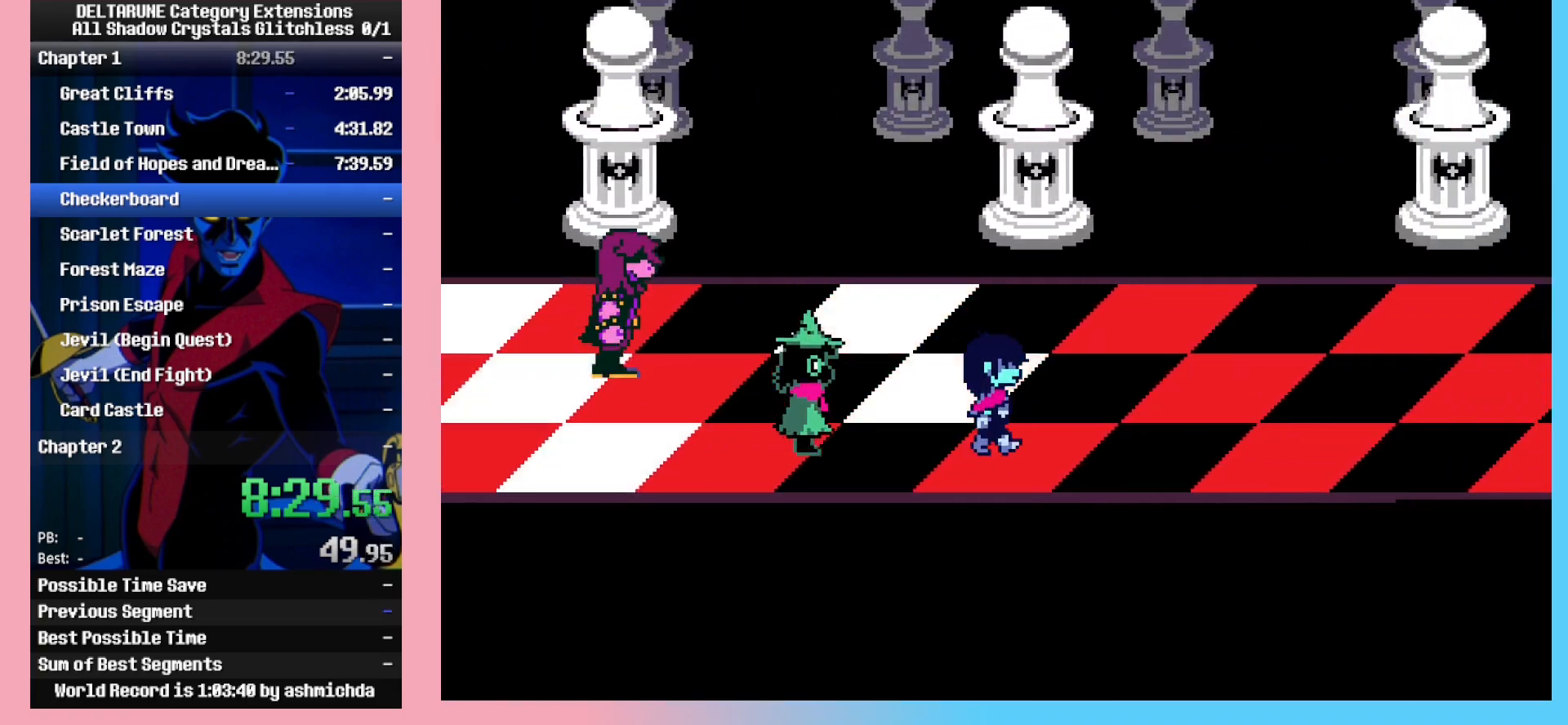
{"keys": ["right"], "events": [[300, "up", "down"], [433, "up", "up"]]}
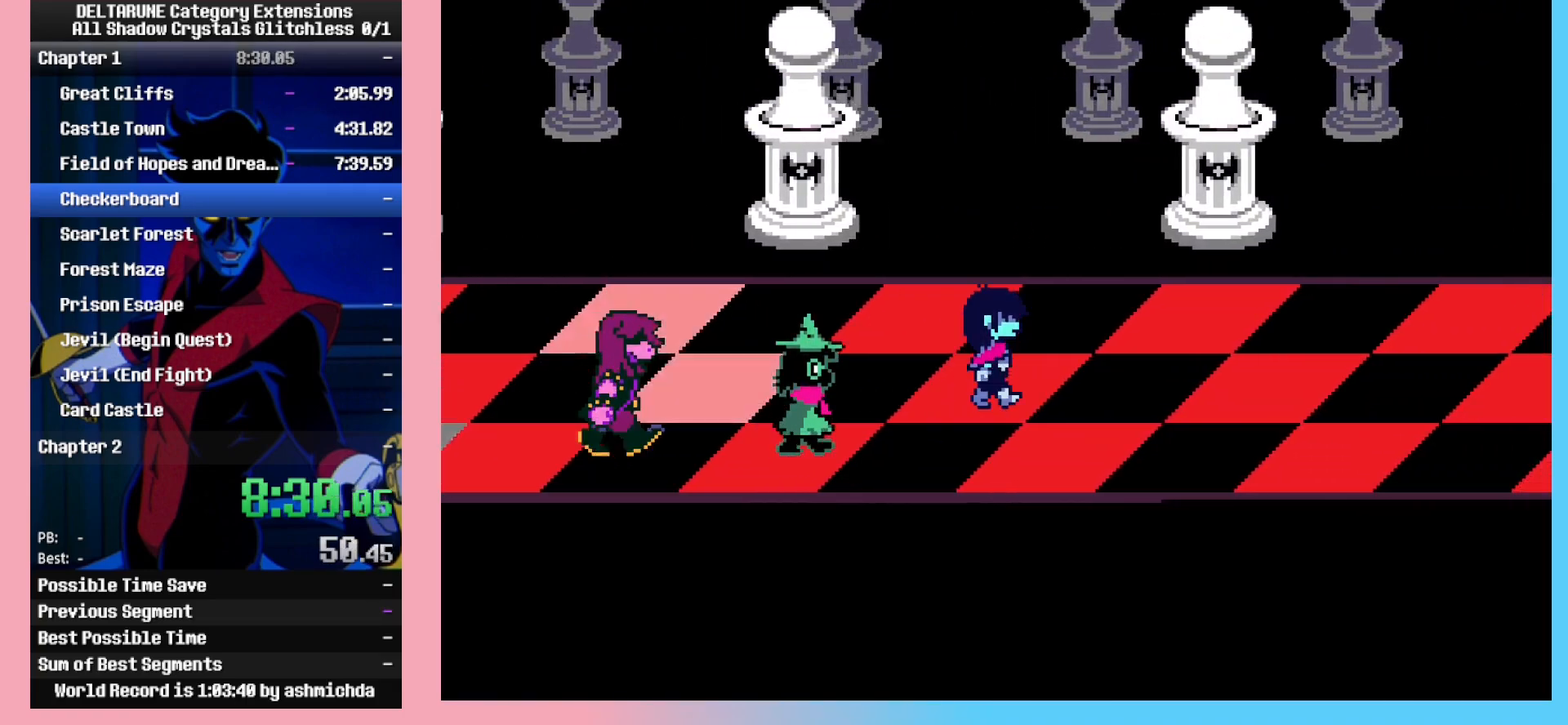
{"keys": ["right"], "events": []}
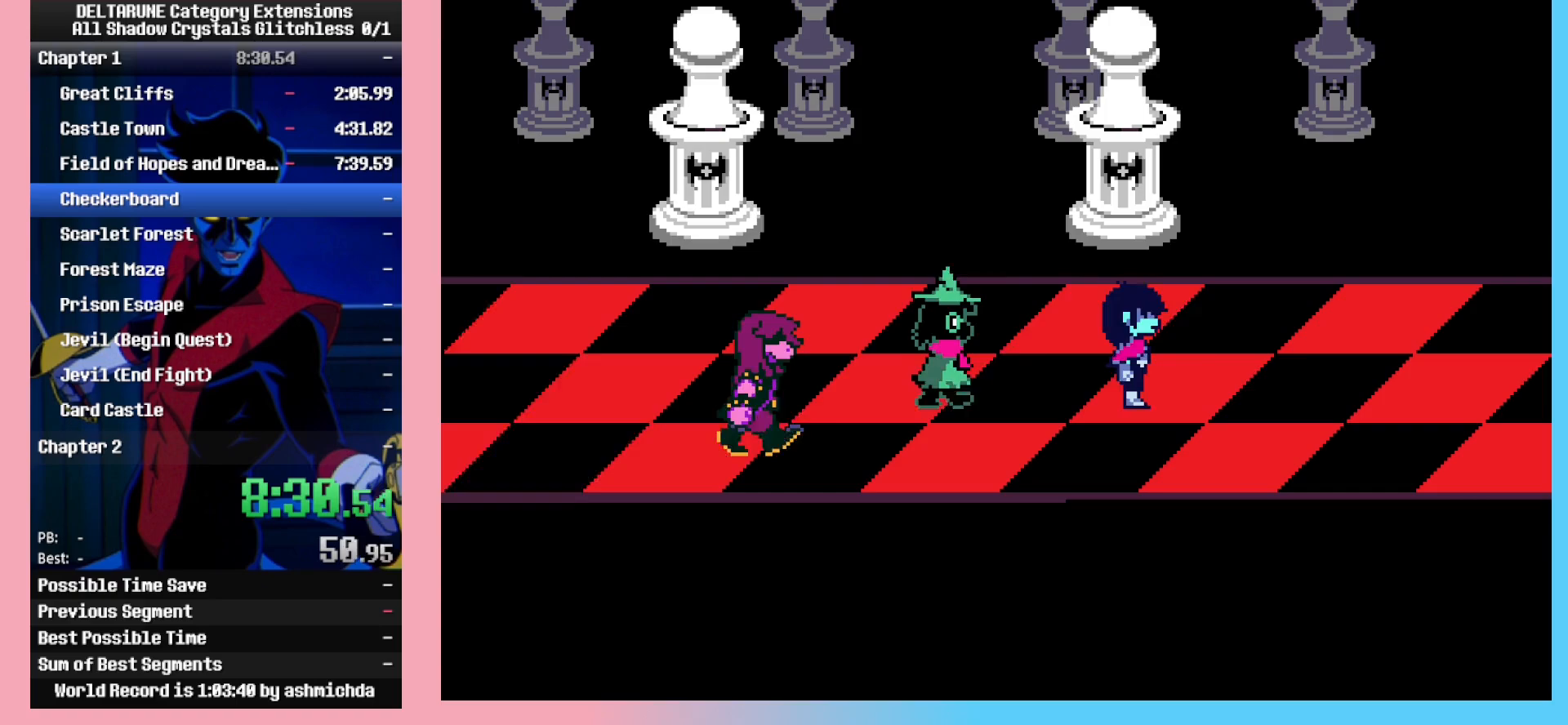
{"keys": ["right"], "events": []}
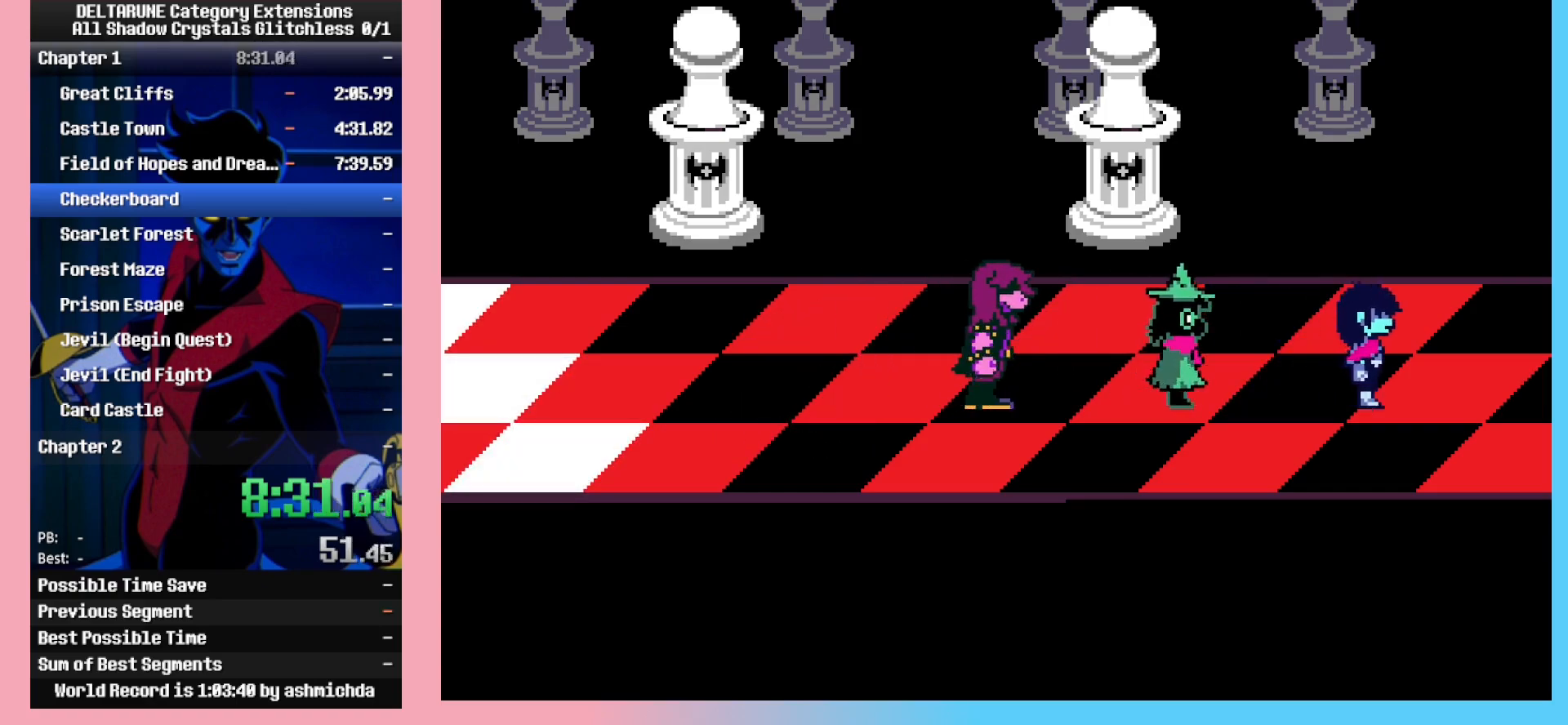
{"keys": ["right"], "events": []}
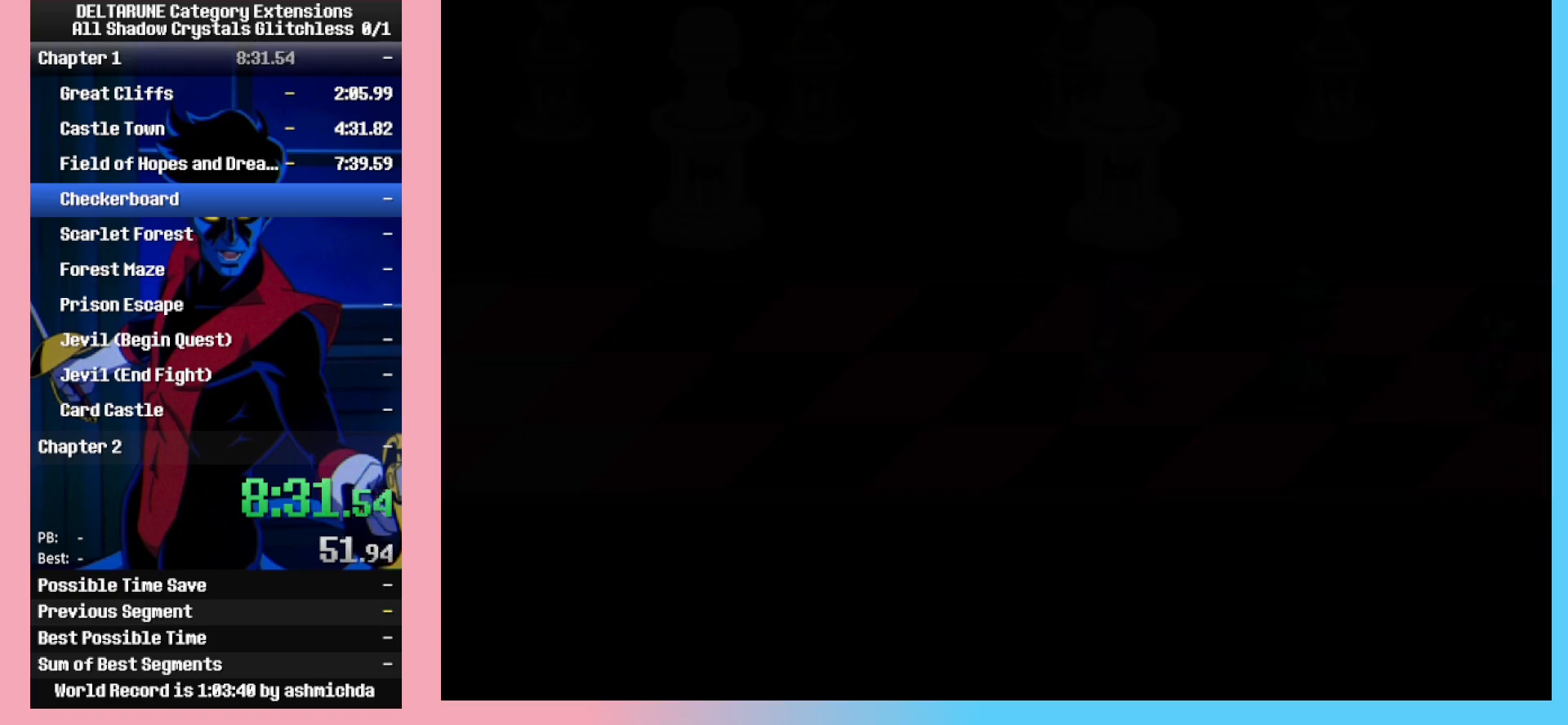
{"keys": ["right"], "events": [[117, "down", "down"], [217, "down", "up"]]}
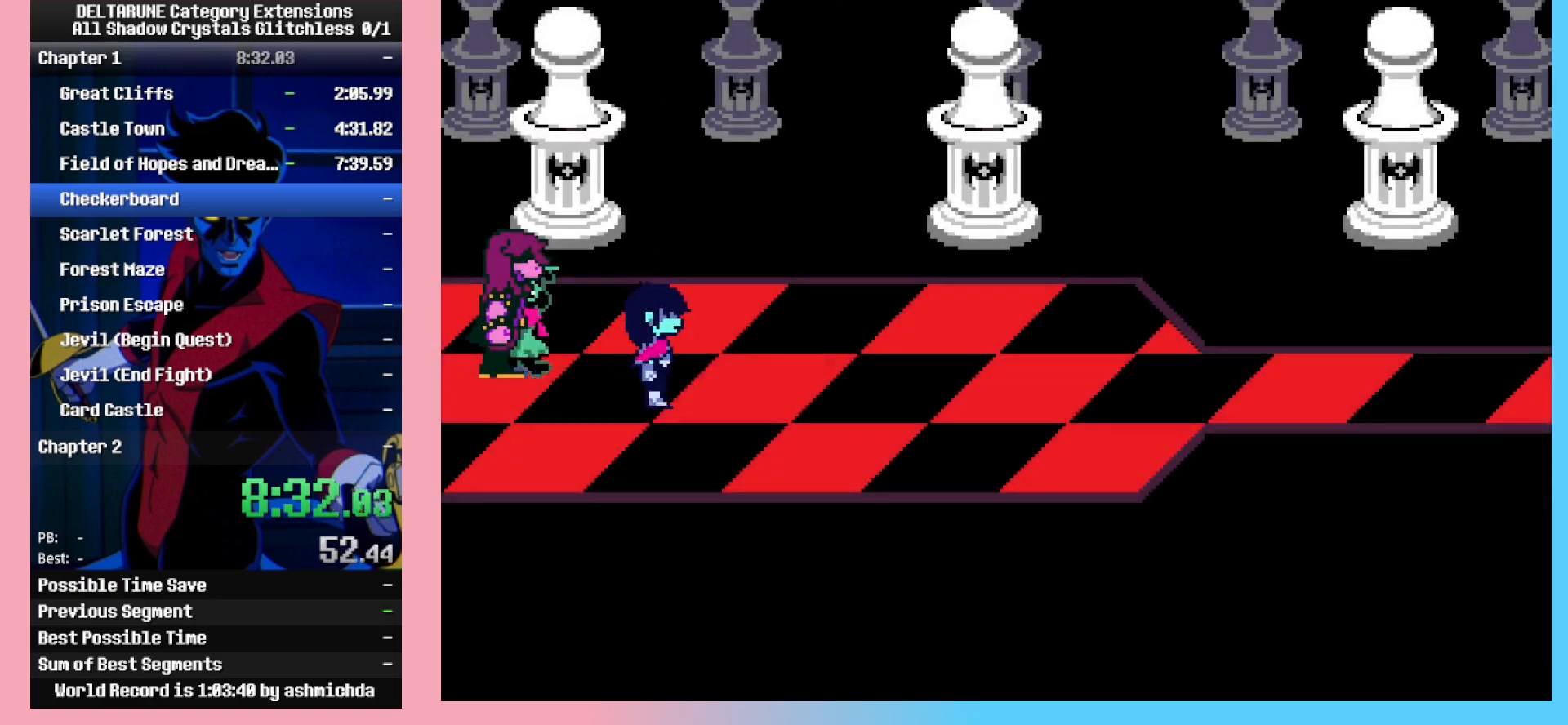
{"keys": ["right"], "events": []}
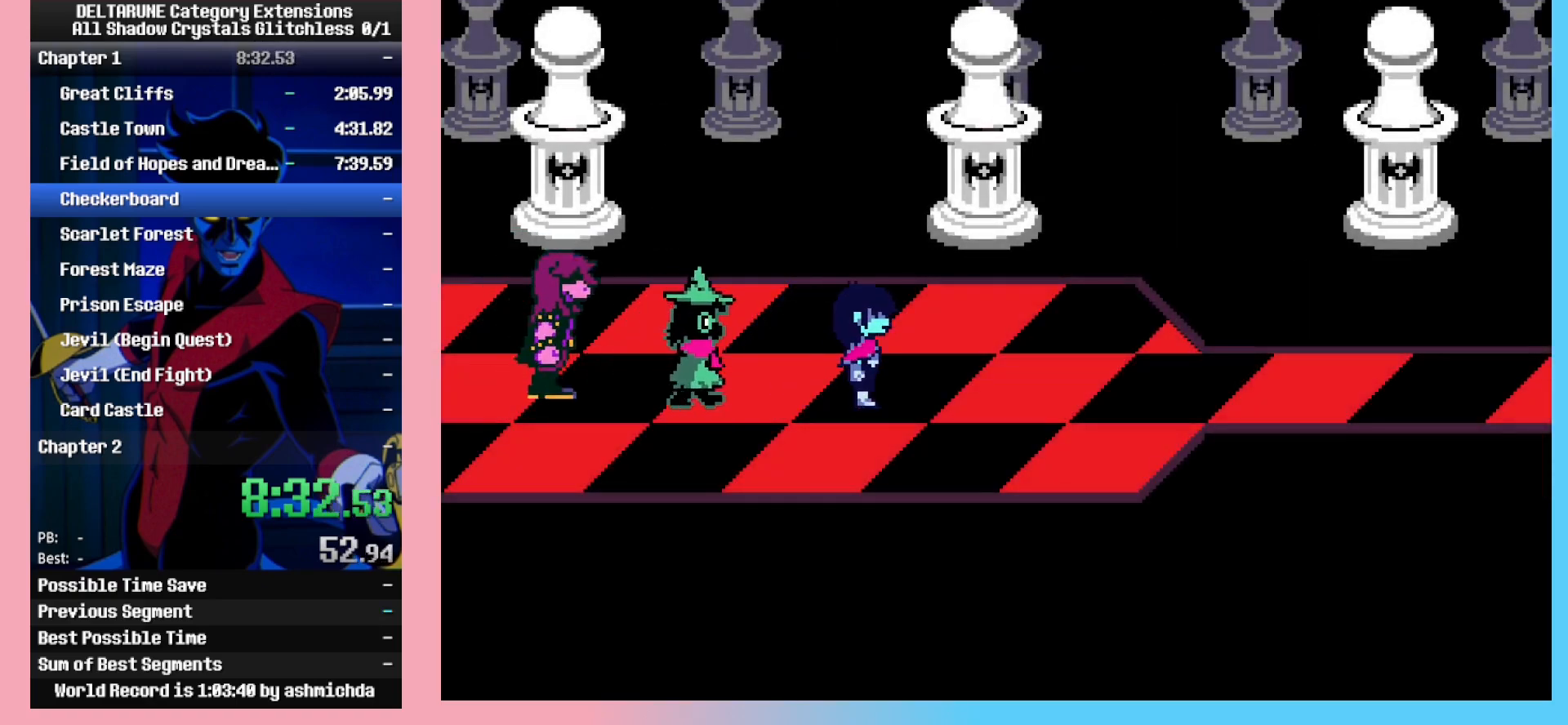
{"keys": ["right"], "events": []}
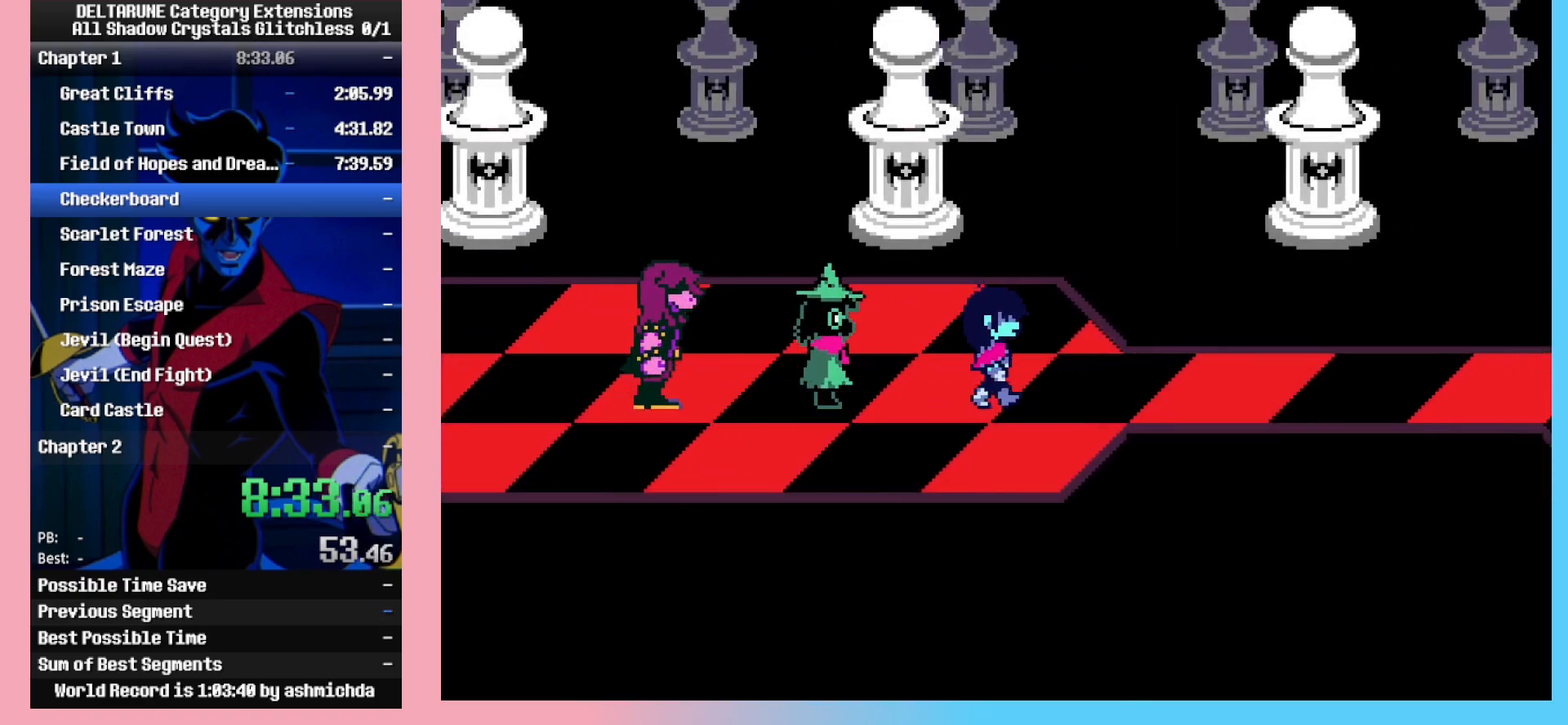
{"keys": ["right"], "events": []}
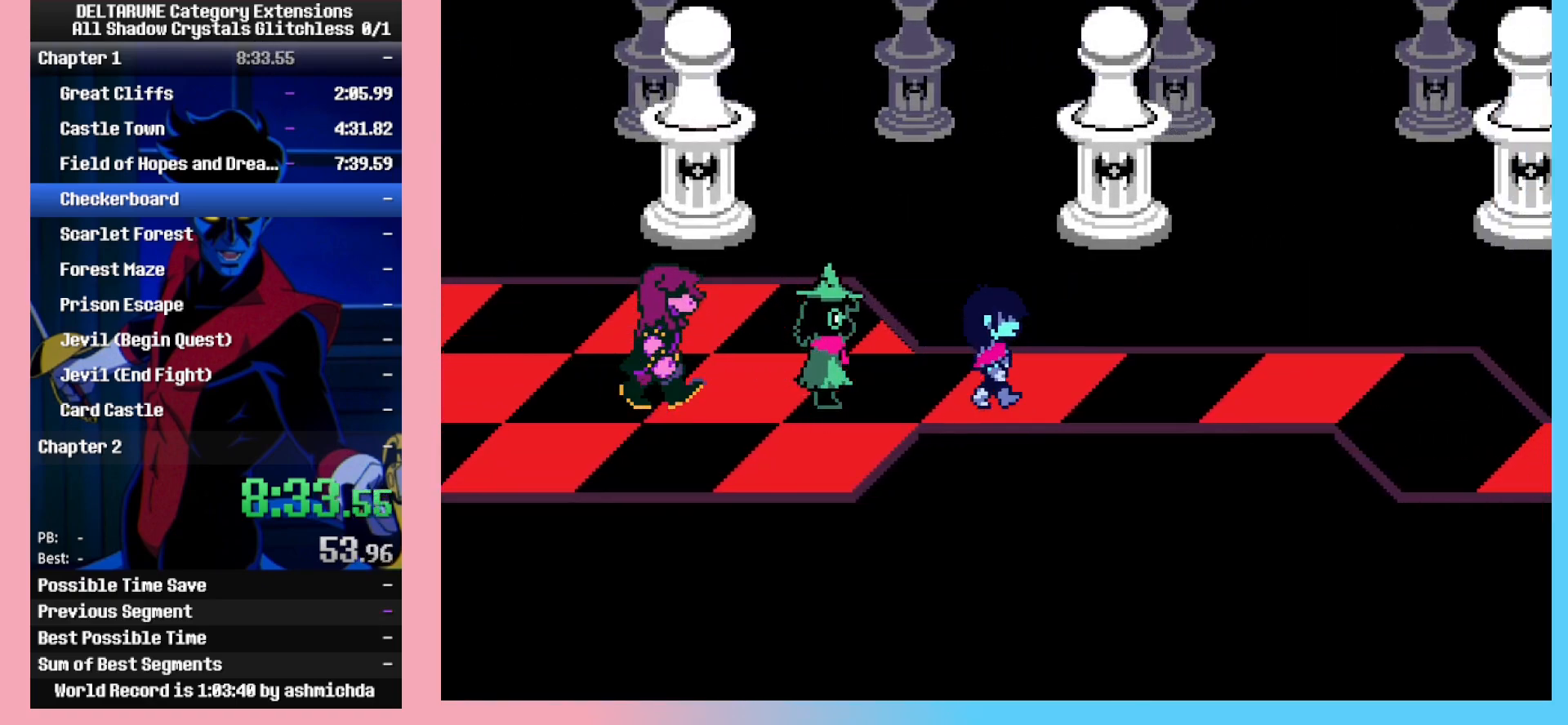
{"keys": ["right"], "events": []}
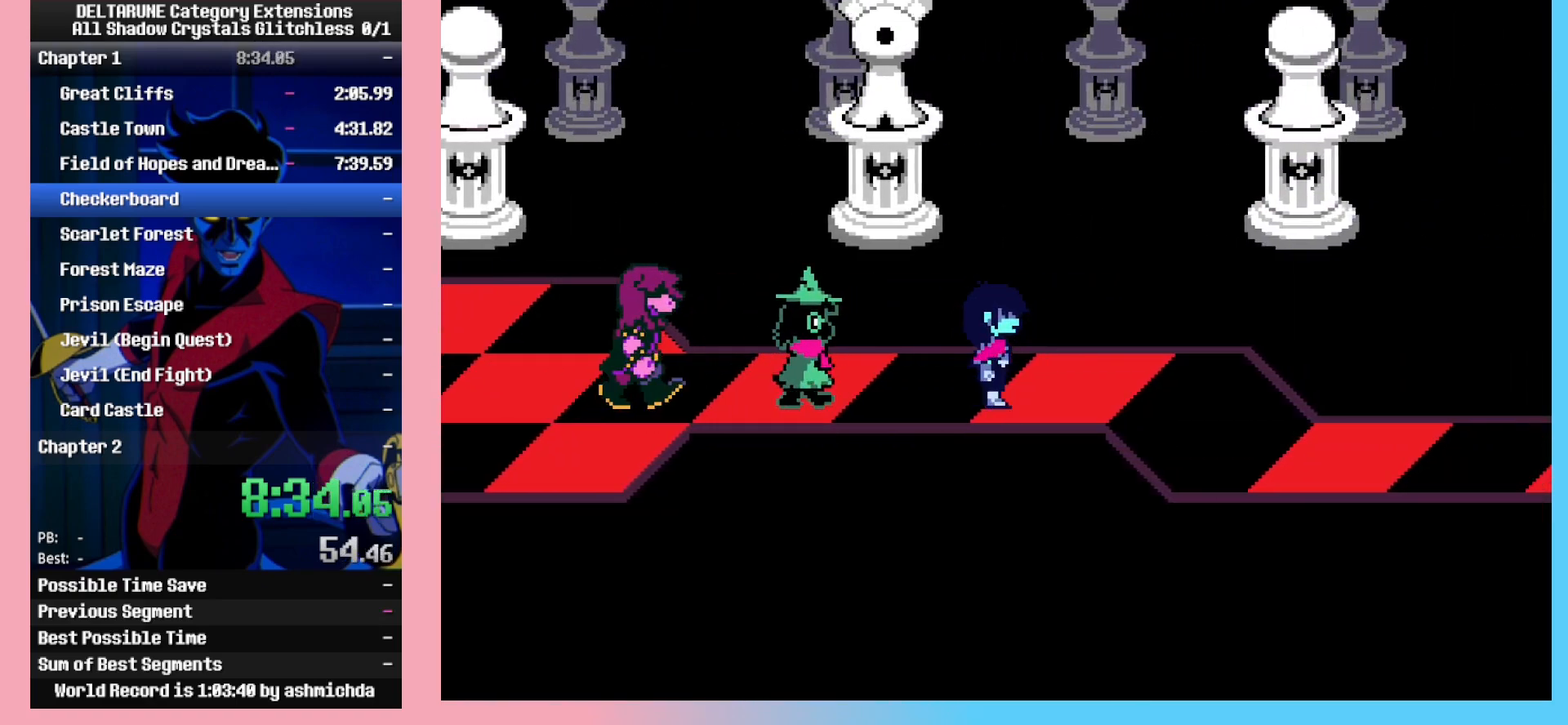
{"keys": ["down", "right"], "events": [[383, "down", "down"]]}
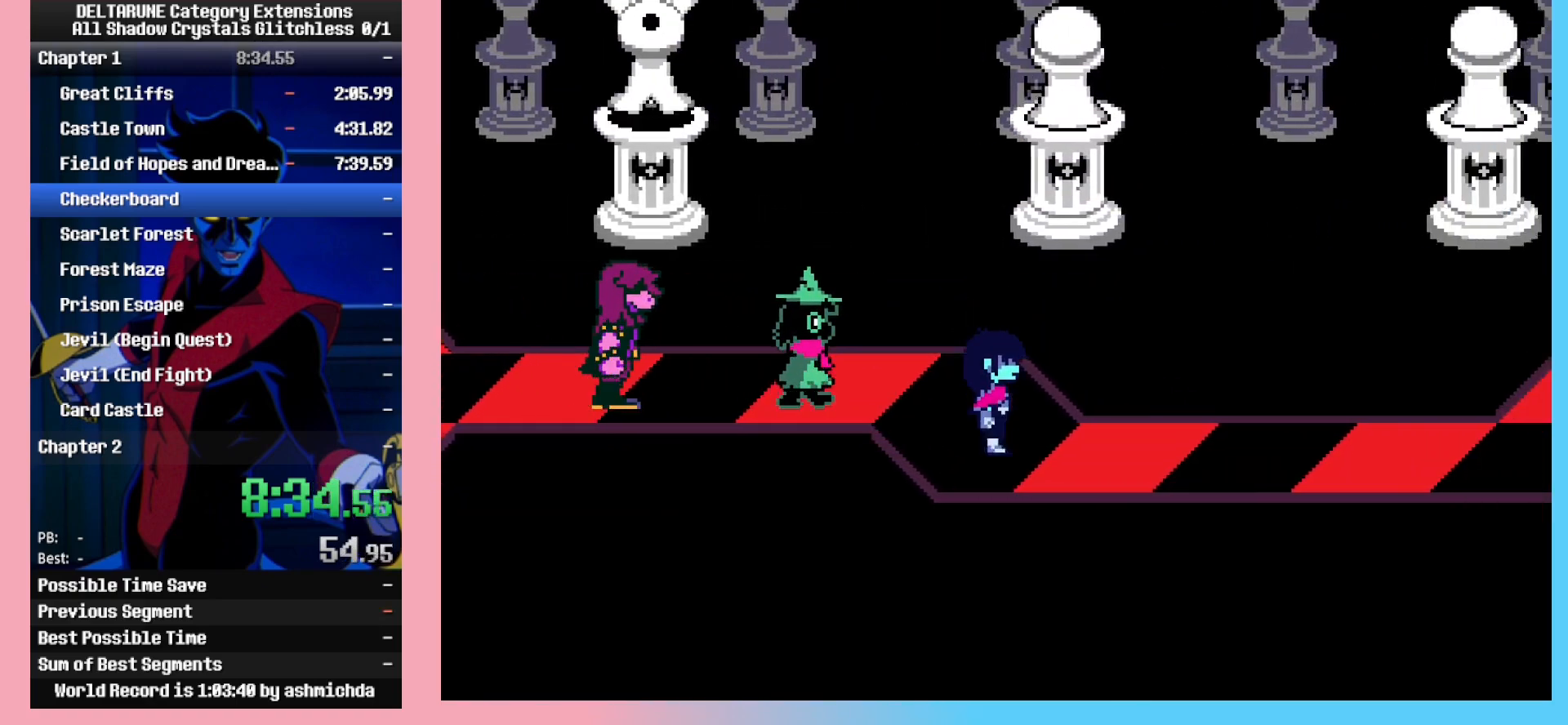
{"keys": ["right"], "events": [[33, "down", "up"]]}
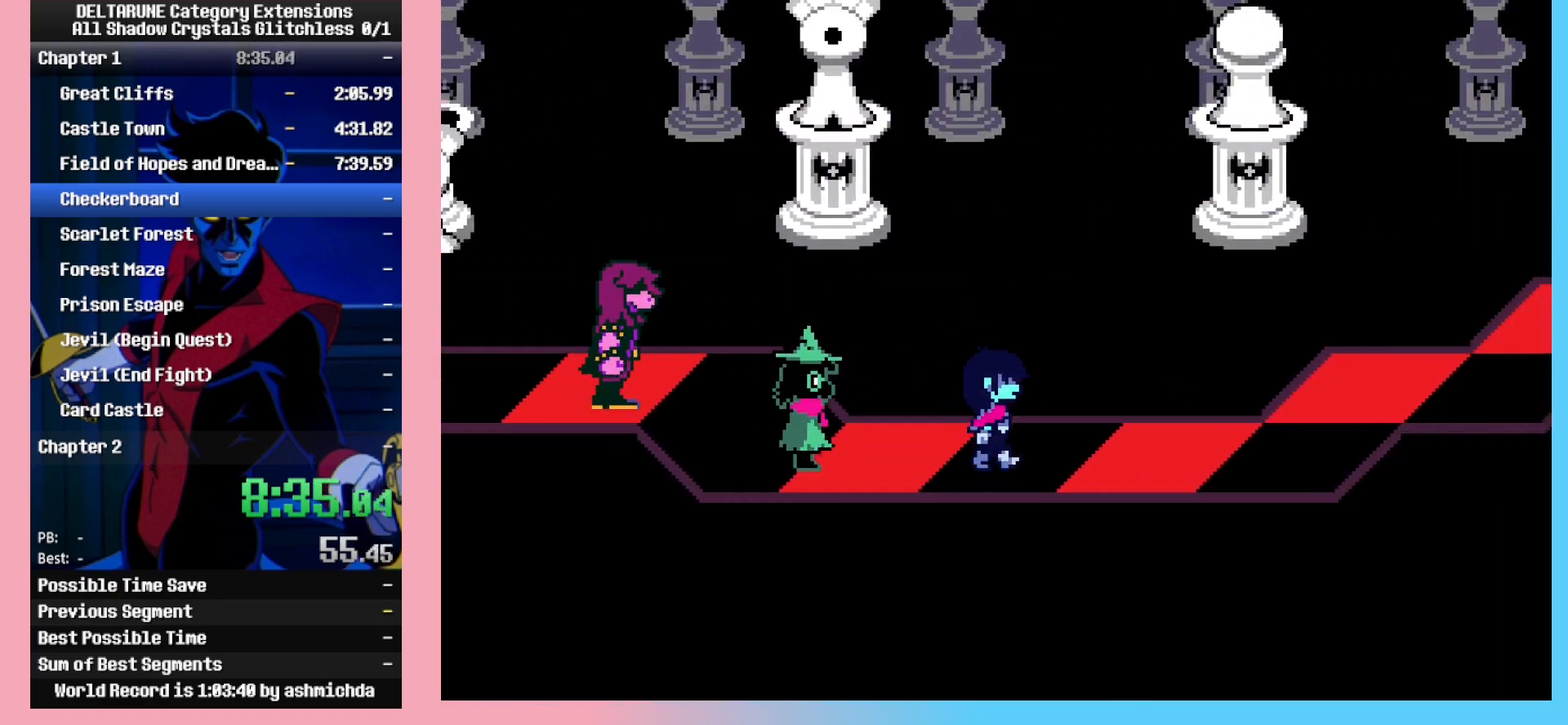
{"keys": ["right"], "events": []}
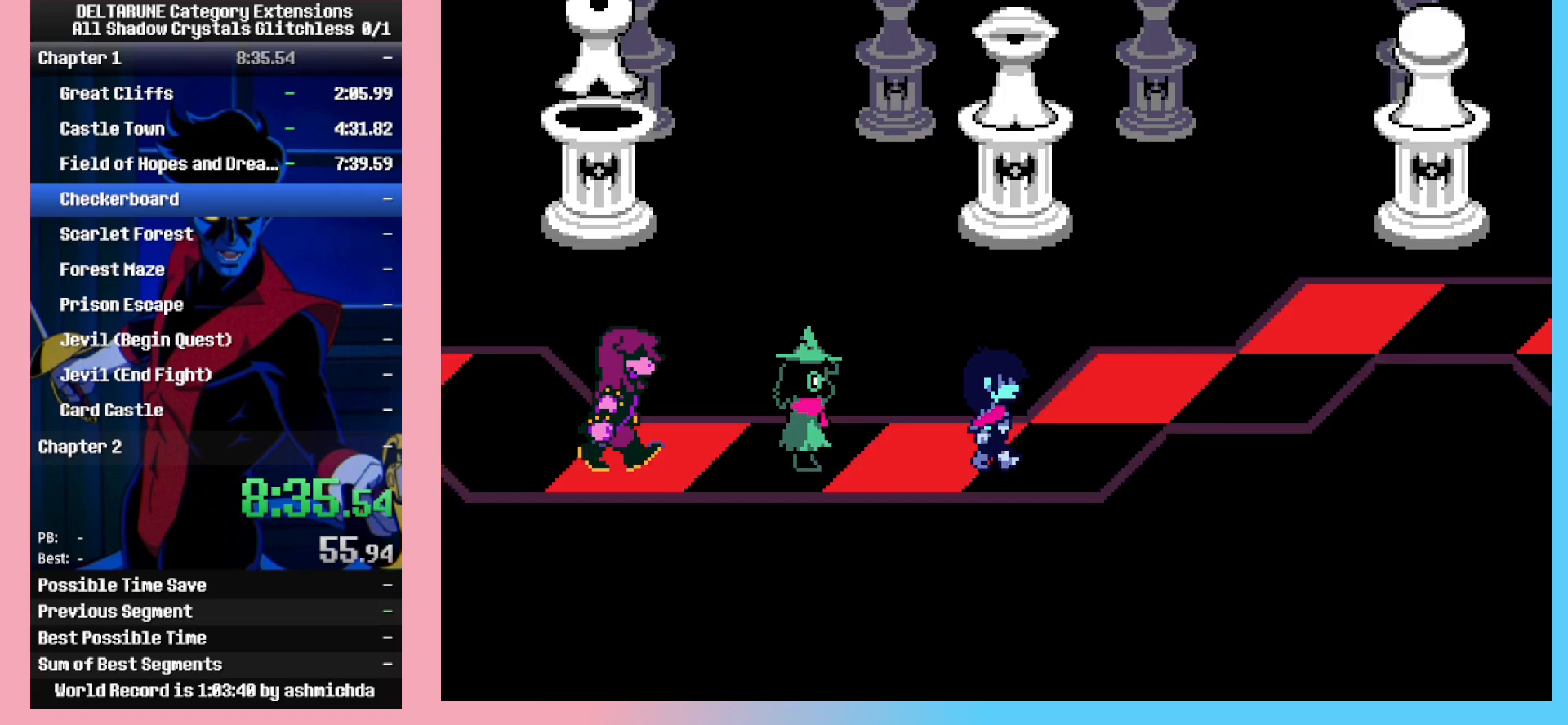
{"keys": ["right"], "events": [[117, "up", "down"], [250, "up", "up"]]}
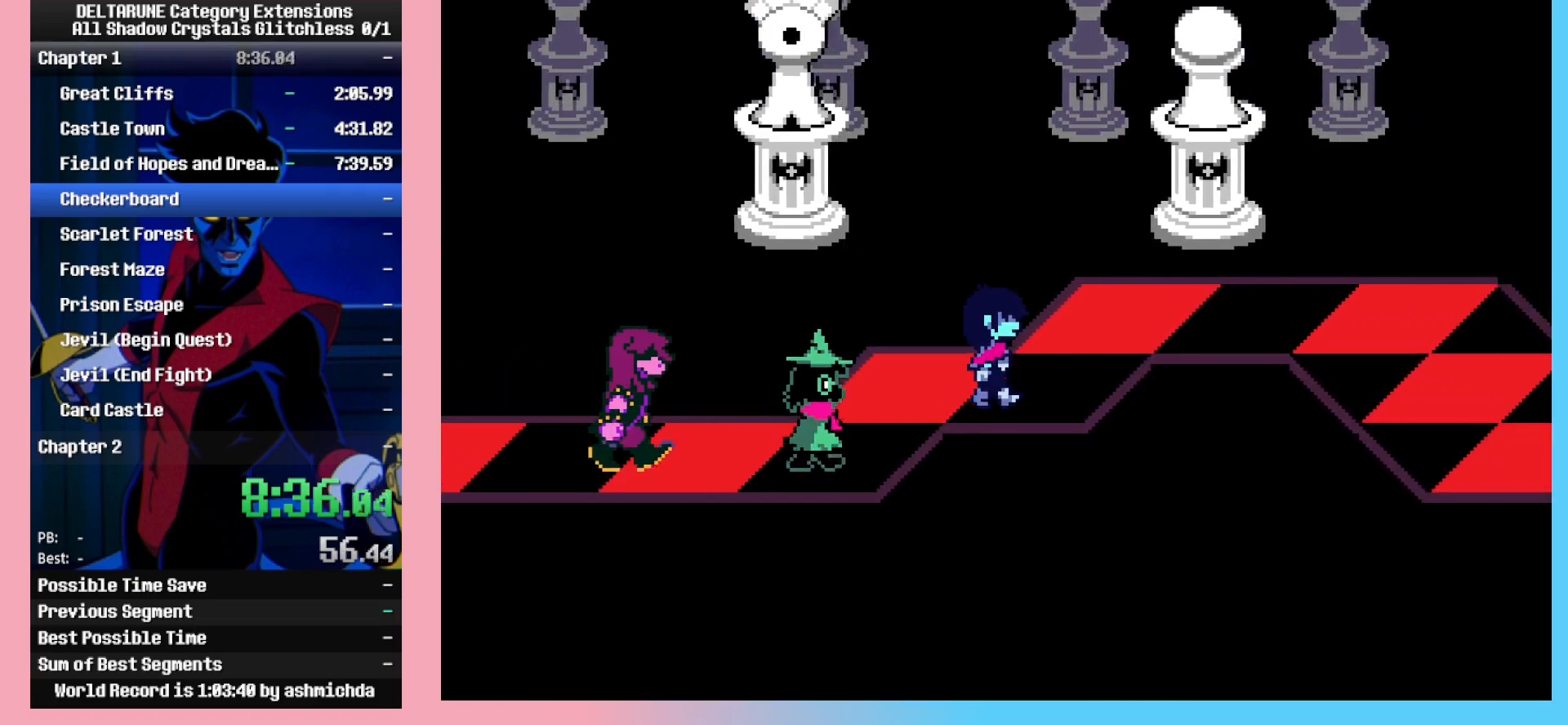
{"keys": ["right"], "events": [[33, "up", "down"], [167, "up", "up"]]}
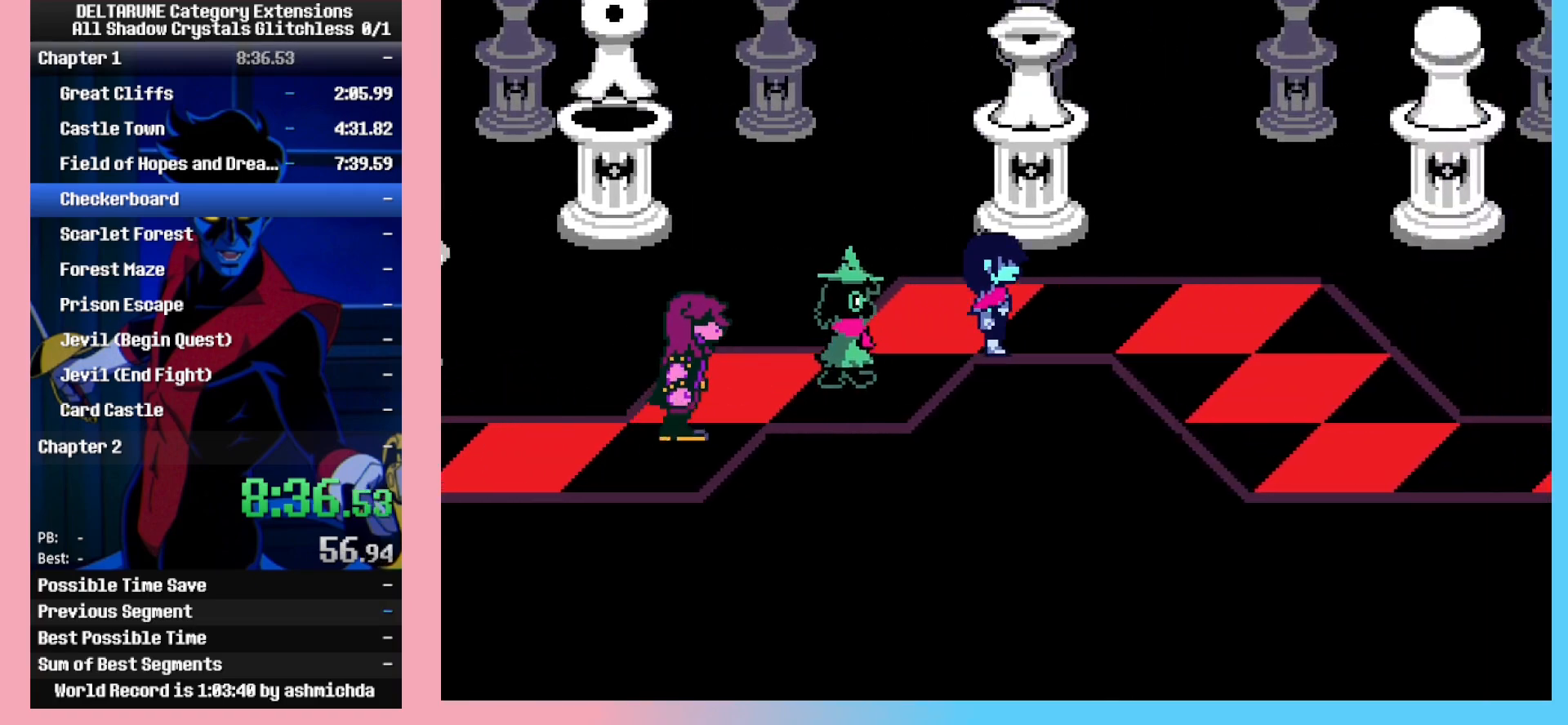
{"keys": ["right"], "events": []}